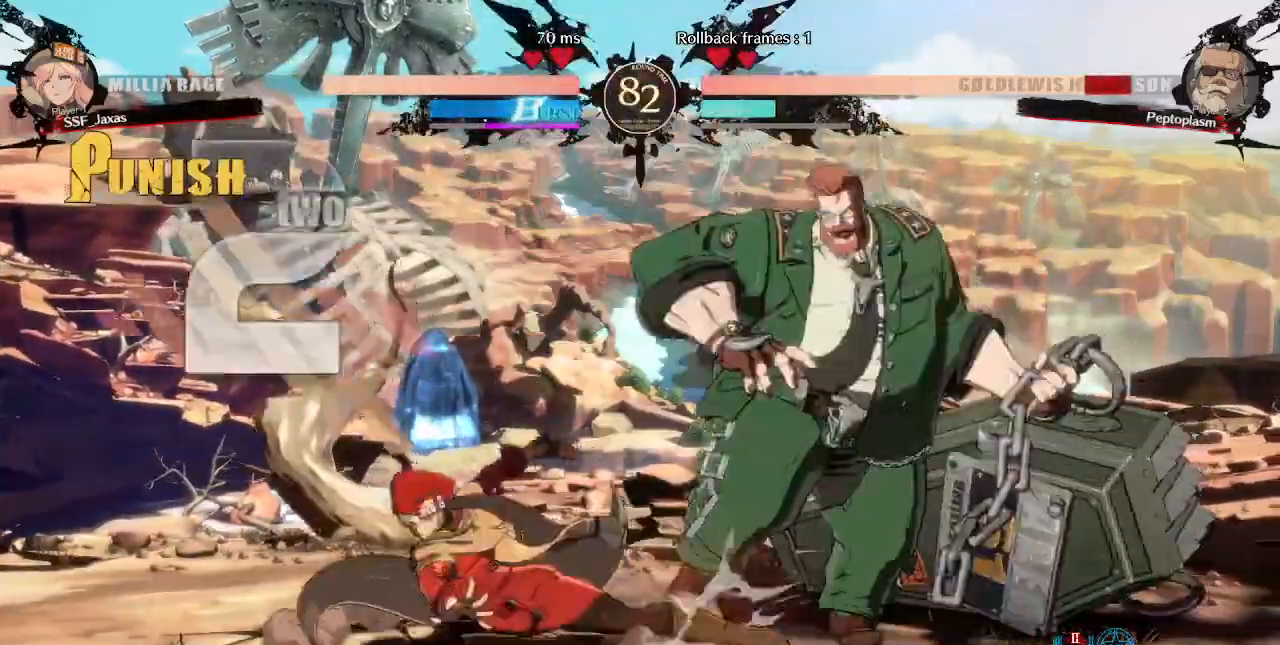
Gameplay with a controller (arcade stick); each line is a JSON object with the inputs held at the frame after it. "events" lists button and stick changes between this image and that frame as [ms after this image, input, new state], when the widget could be followed in between. Not read: L3 R3 SELECT START.
{"buttons": ["R1"], "events": [[120, "R2", "up"], [160, "DPAD_DOWN", "up"], [280, "DPAD_DOWN", "down"], [320, "DPAD_RIGHT", "down"], [360, "DPAD_DOWN", "up"], [400, "R1", "down"], [520, "DPAD_RIGHT", "up"]]}
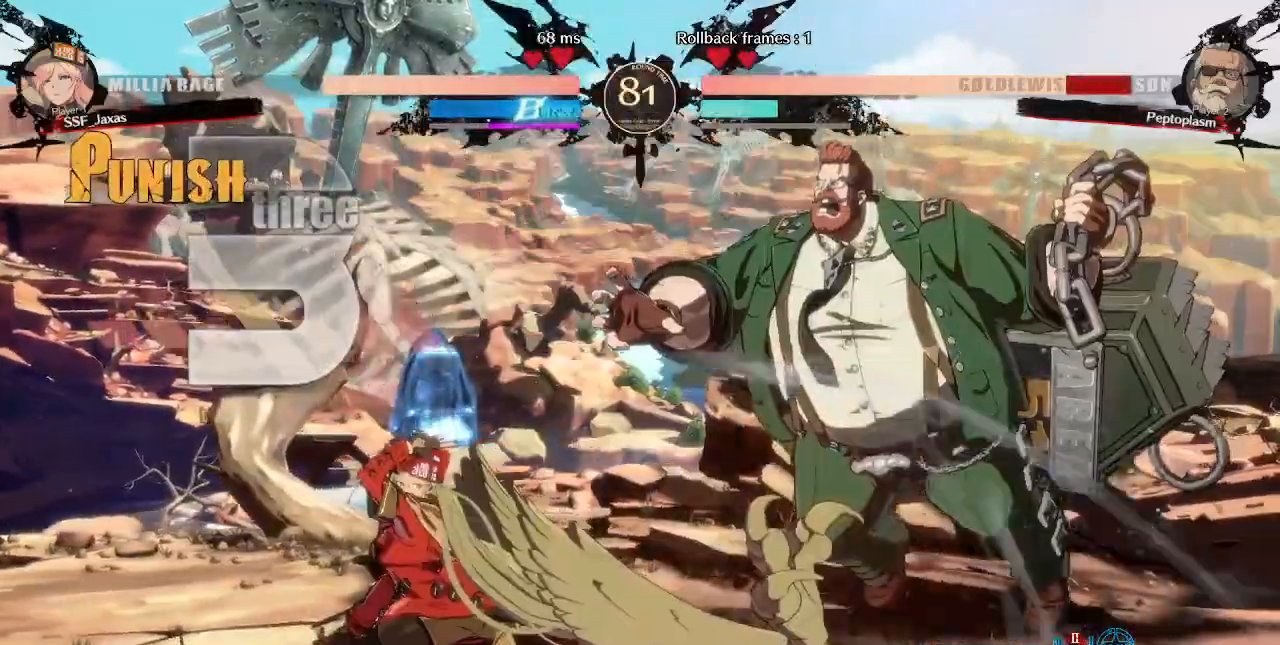
{"buttons": [], "events": [[40, "R1", "up"]]}
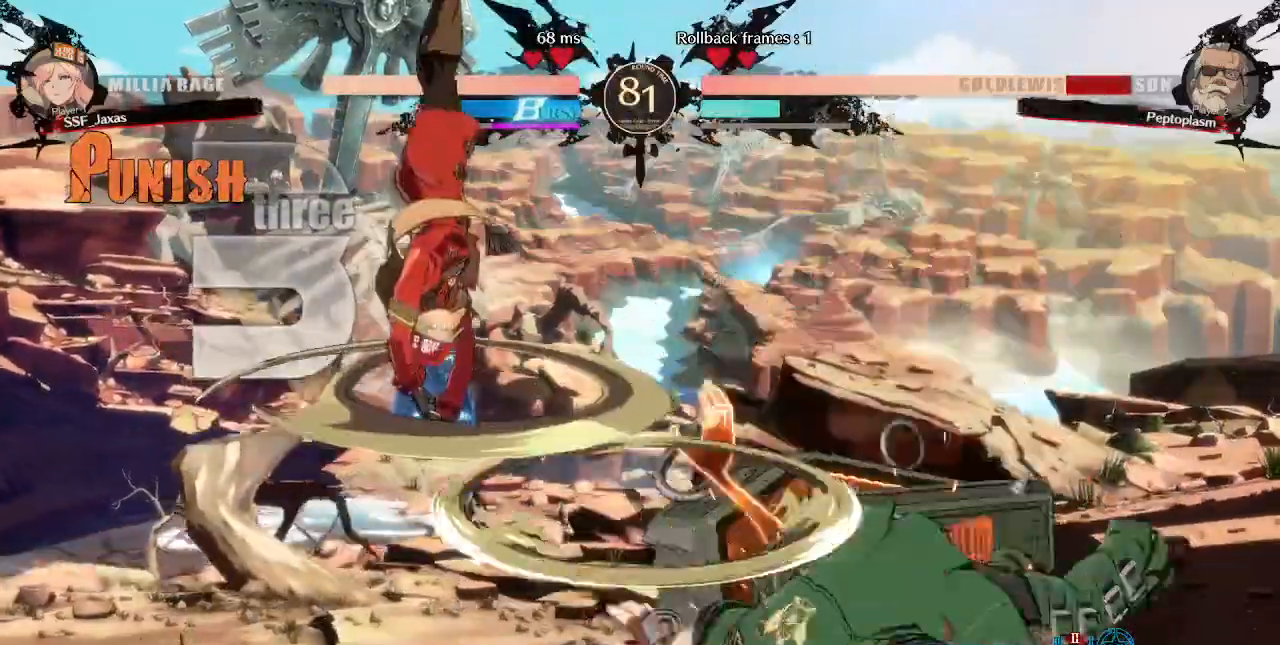
{"buttons": [], "events": []}
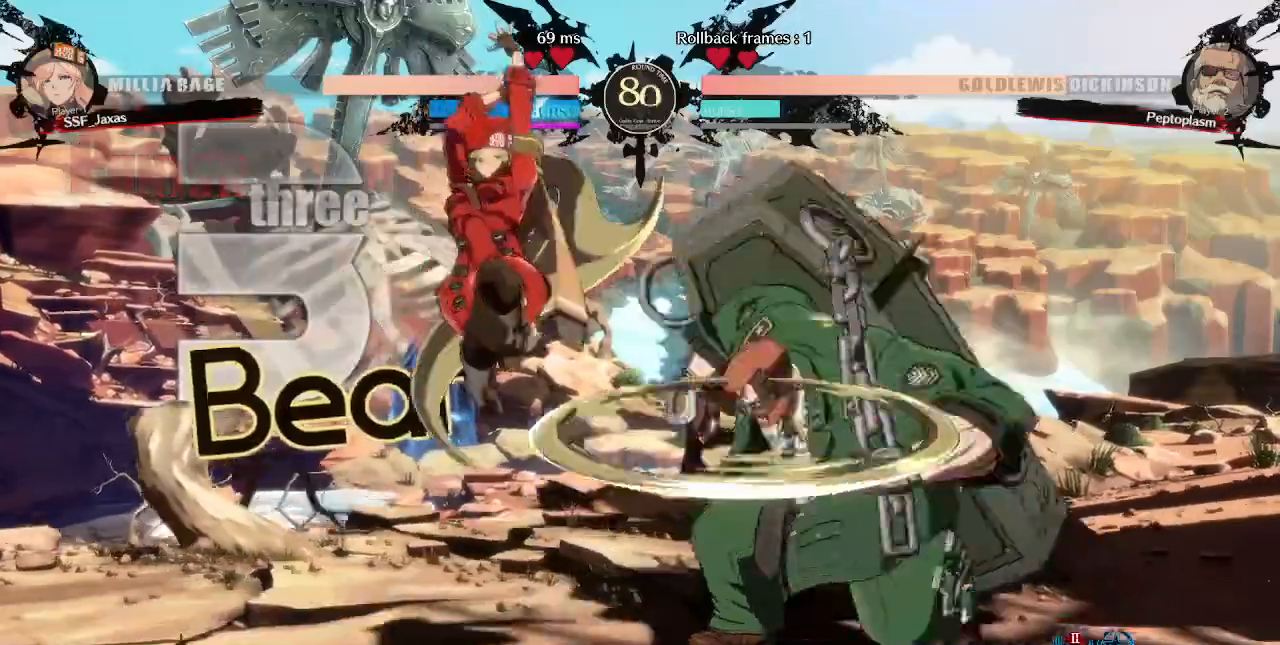
{"buttons": []}